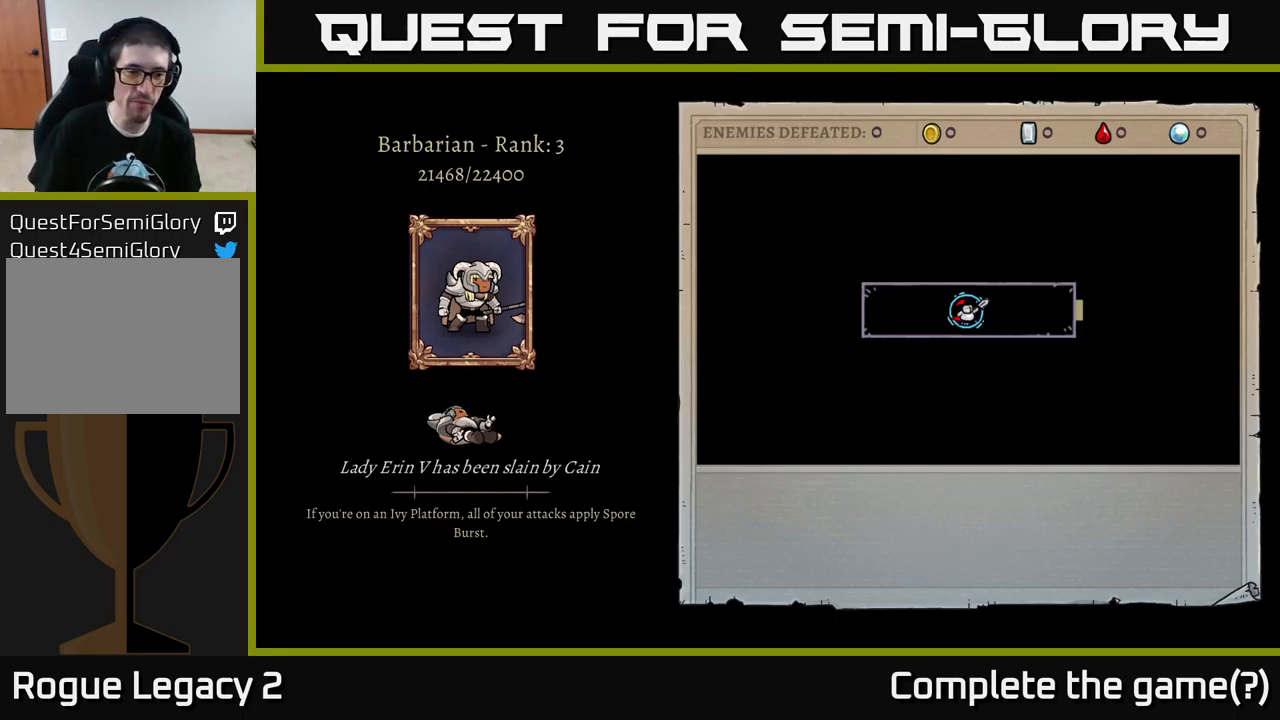
Gameplay with a controller (Xbox layout); each line is a JSON object with the inputs held at the frame after it. "events" lists button and stick changes between this image and that frame as [ms after this image, input, new state], when the widget could be followed in between.
{"buttons": [], "left_stick": "center", "right_stick": "center", "events": [[67, "A", "down"], [267, "A", "up"]]}
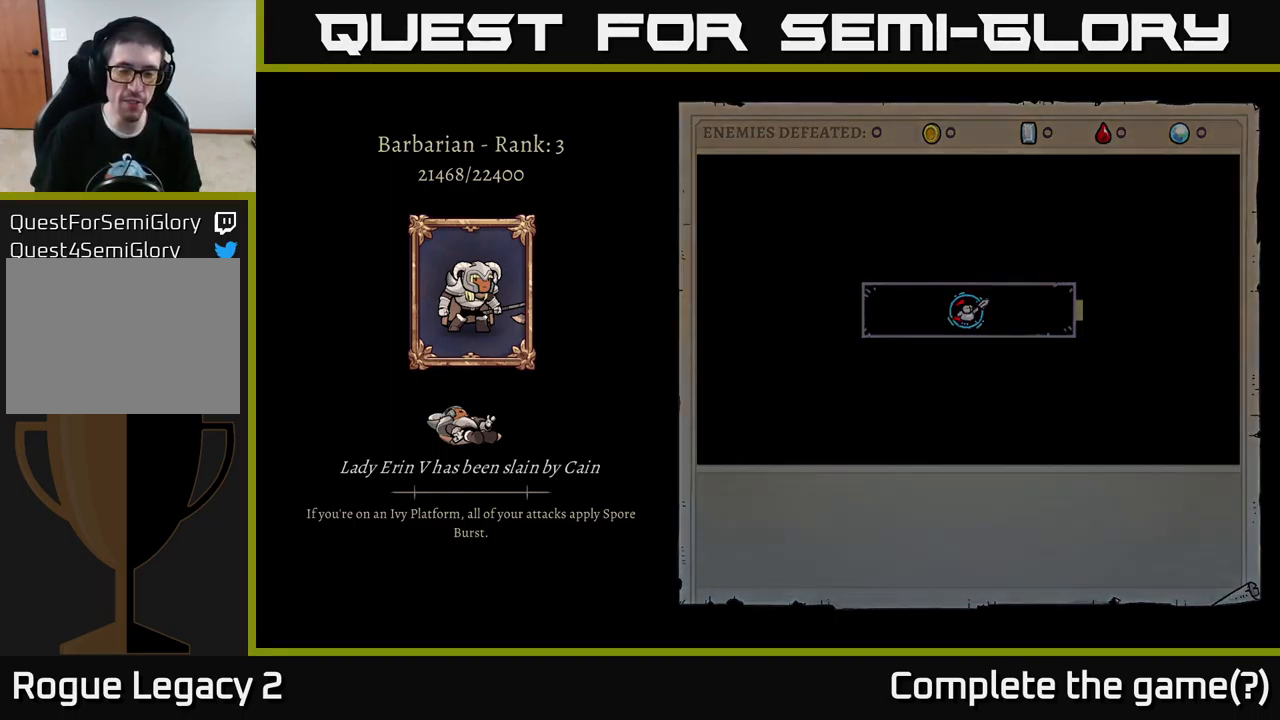
{"buttons": [], "left_stick": "center", "right_stick": "center", "events": []}
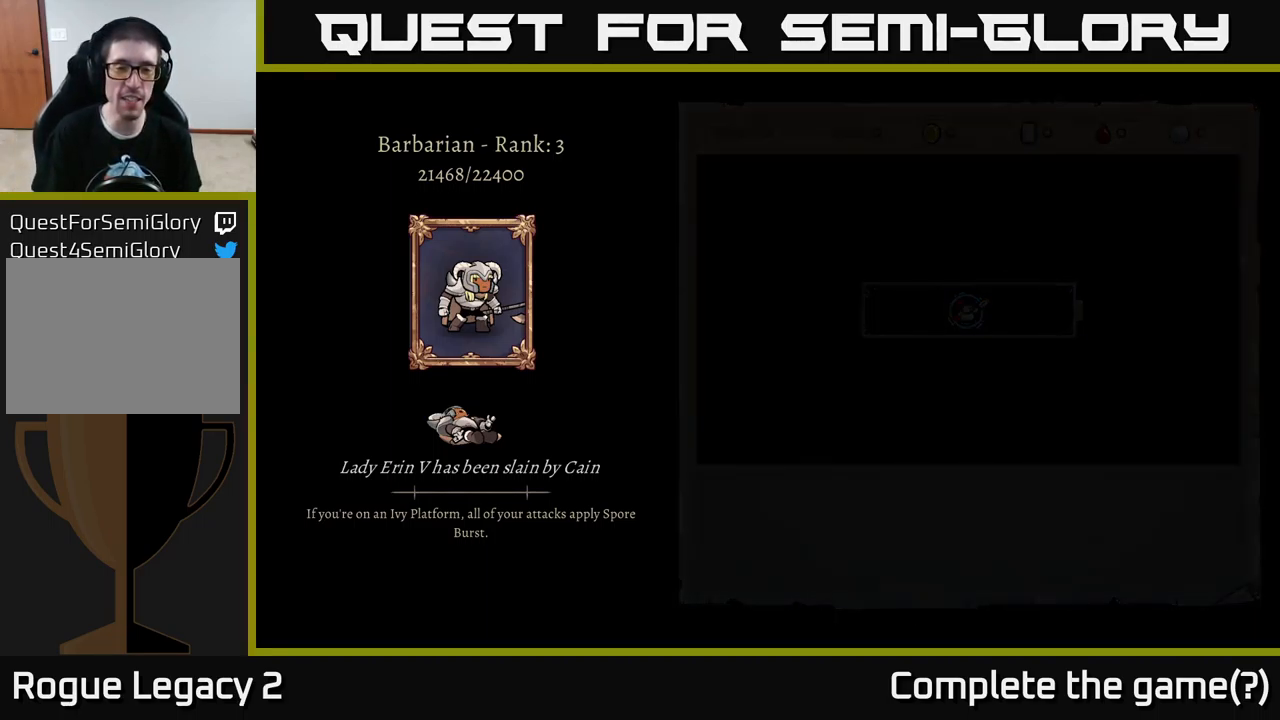
{"buttons": [], "left_stick": "center", "right_stick": "center", "events": []}
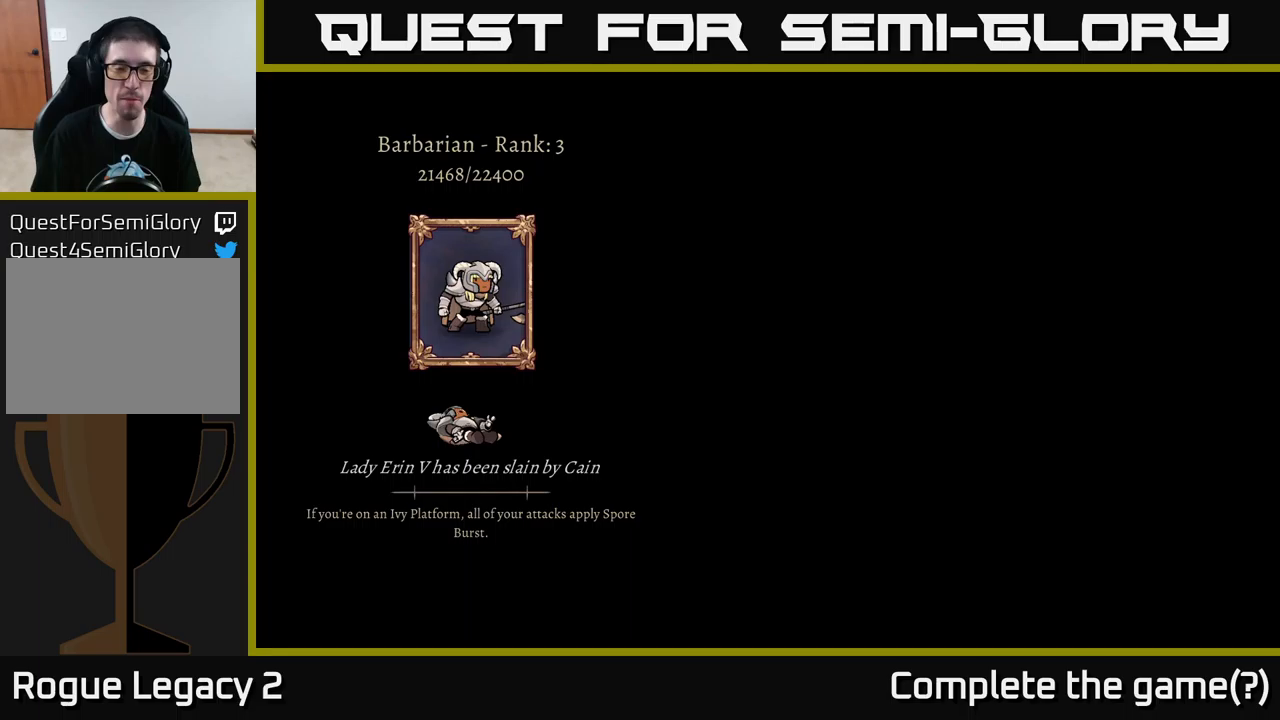
{"buttons": [], "left_stick": "center", "right_stick": "center", "events": []}
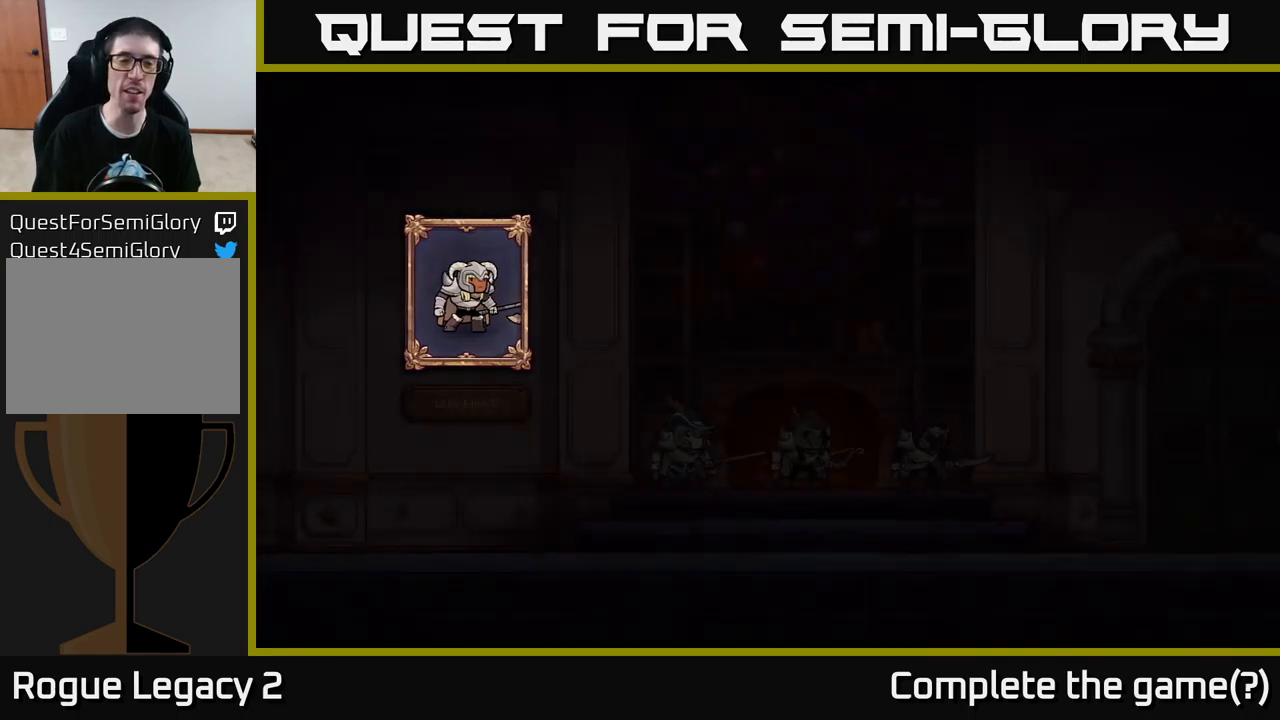
{"buttons": [], "left_stick": "center", "right_stick": "center", "events": []}
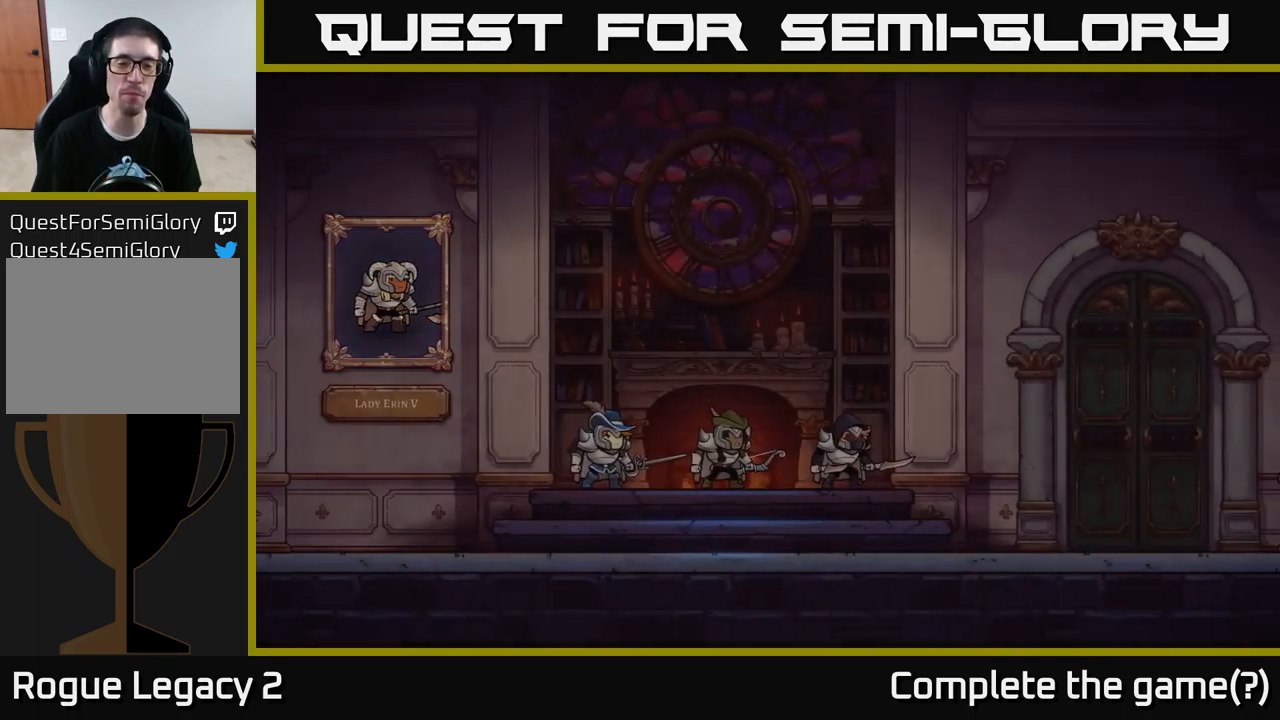
{"buttons": [], "left_stick": "center", "right_stick": "center", "events": []}
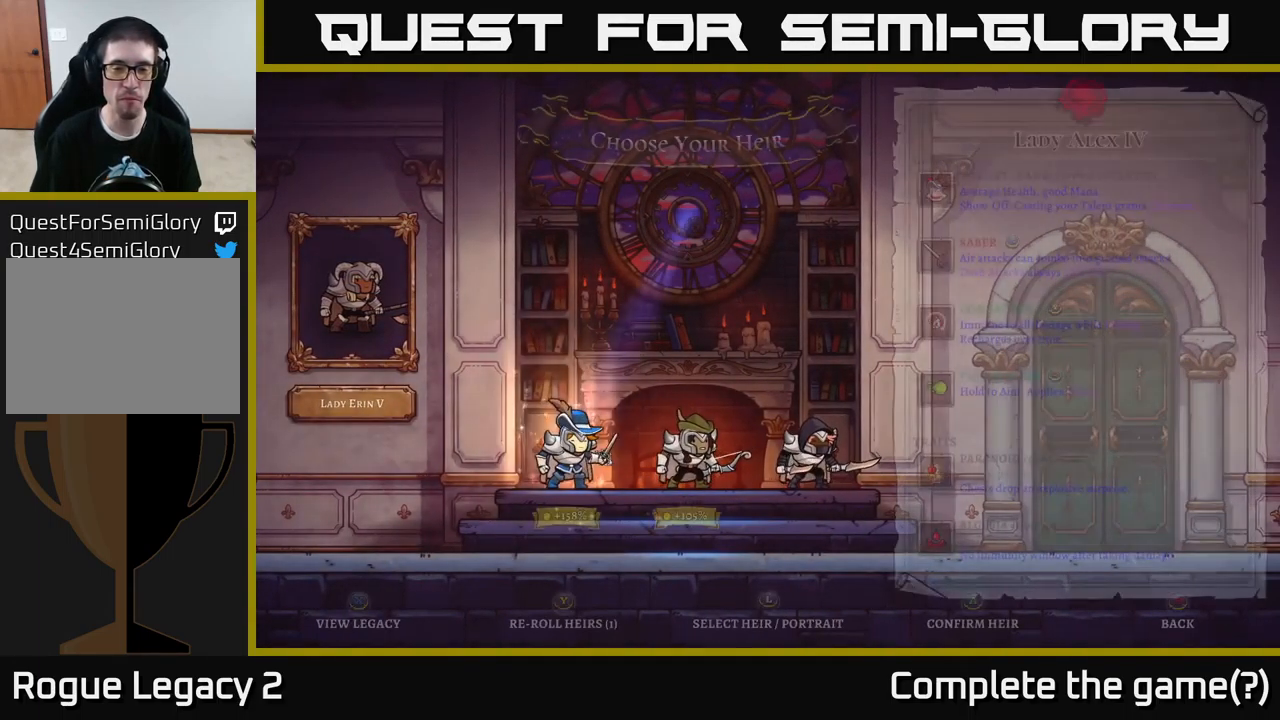
{"buttons": [], "left_stick": "right", "right_stick": "center", "events": [[67, "left_stick", "right"], [267, "left_stick", "center"], [467, "left_stick", "right"]]}
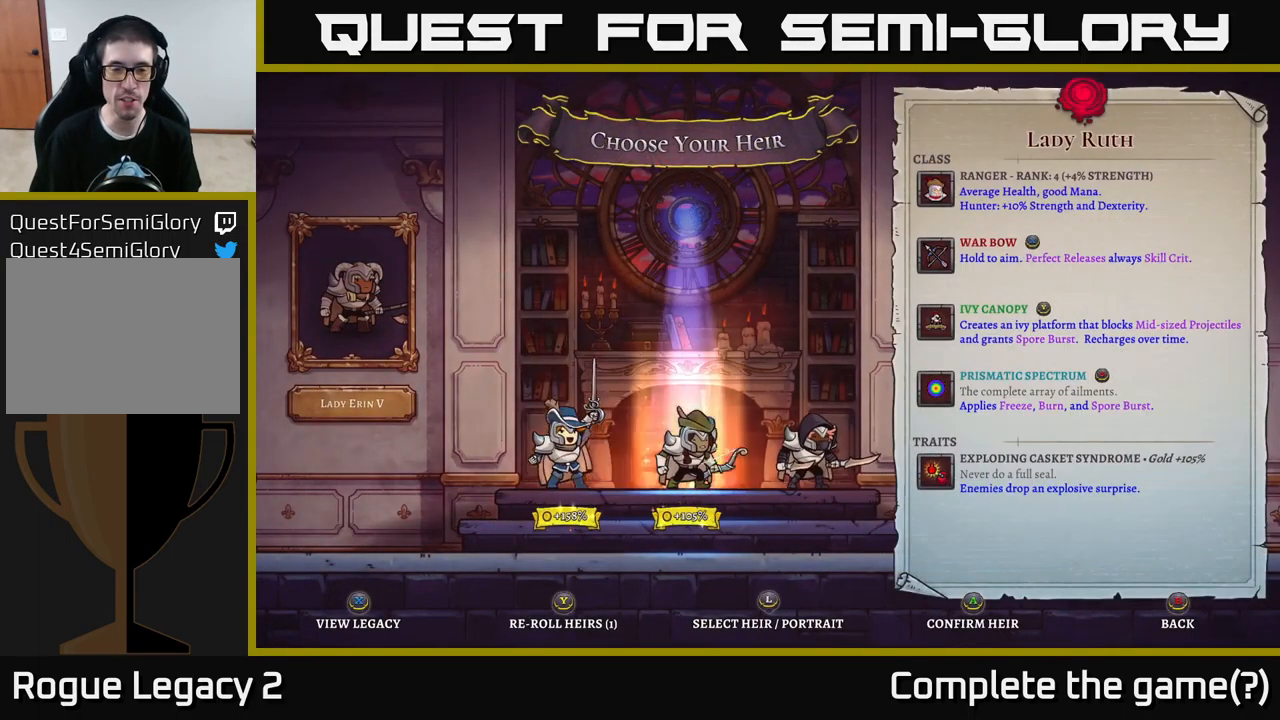
{"buttons": [], "left_stick": "left", "right_stick": "center", "events": [[133, "left_stick", "center"], [383, "left_stick", "right"], [483, "left_stick", "left"]]}
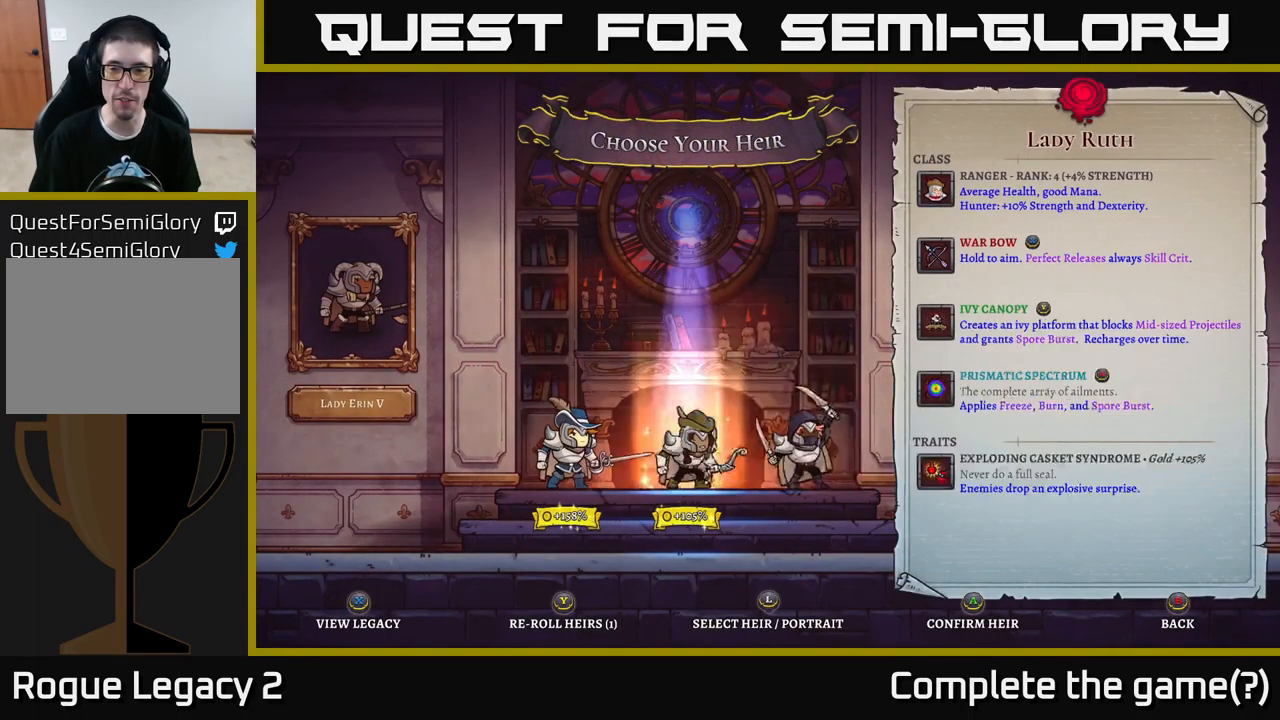
{"buttons": [], "left_stick": "center", "right_stick": "center", "events": [[133, "left_stick", "center"], [233, "left_stick", "left"], [350, "left_stick", "center"]]}
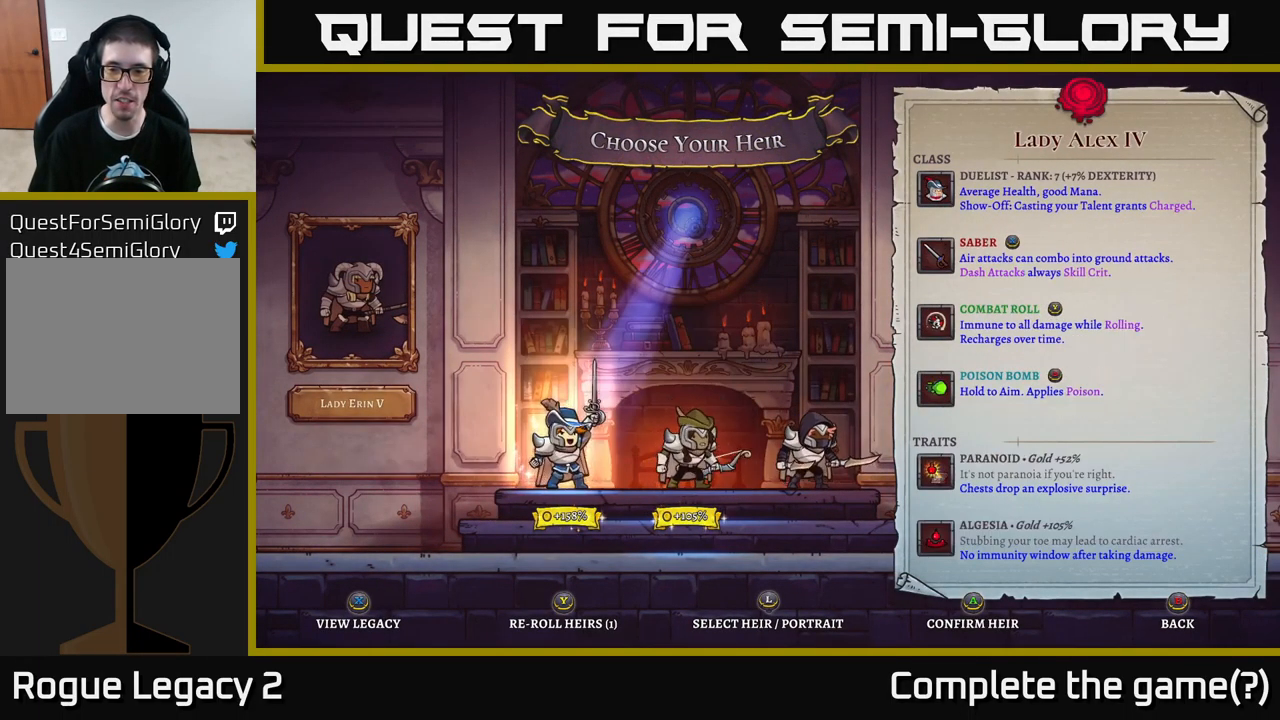
{"buttons": [], "left_stick": "center", "right_stick": "center", "events": []}
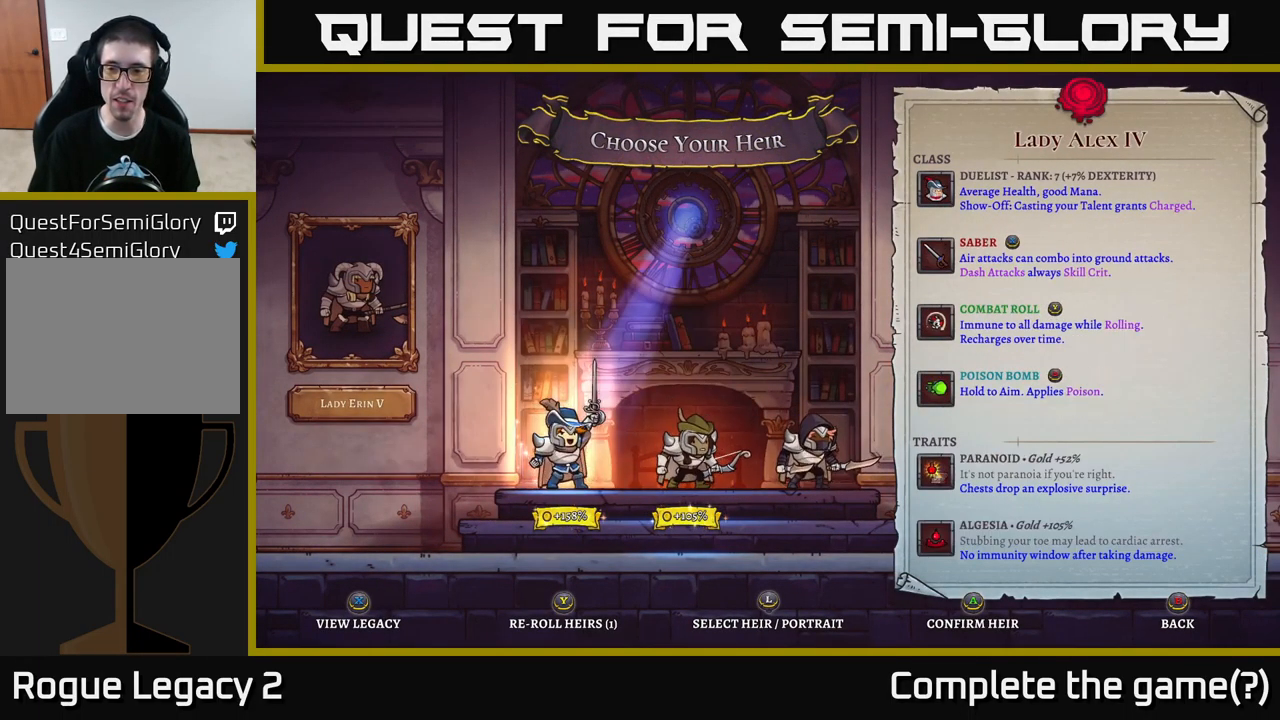
{"buttons": [], "left_stick": "center", "right_stick": "center", "events": []}
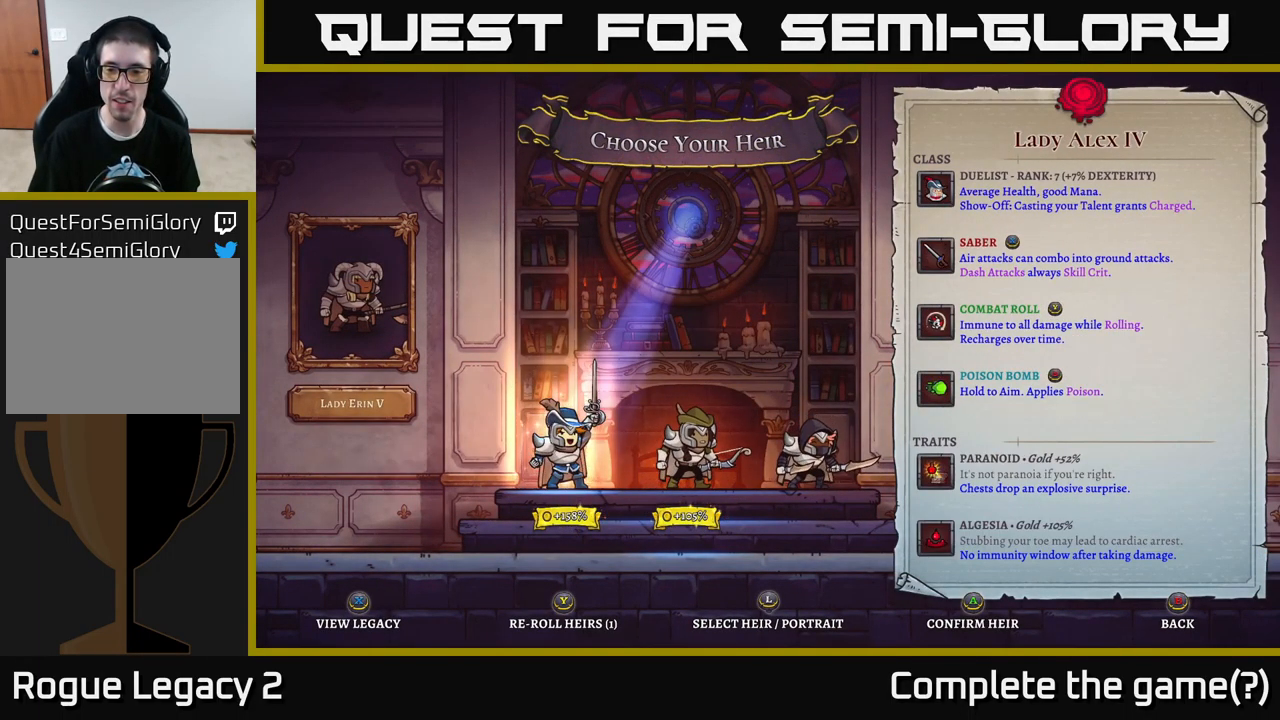
{"buttons": [], "left_stick": "center", "right_stick": "center", "events": []}
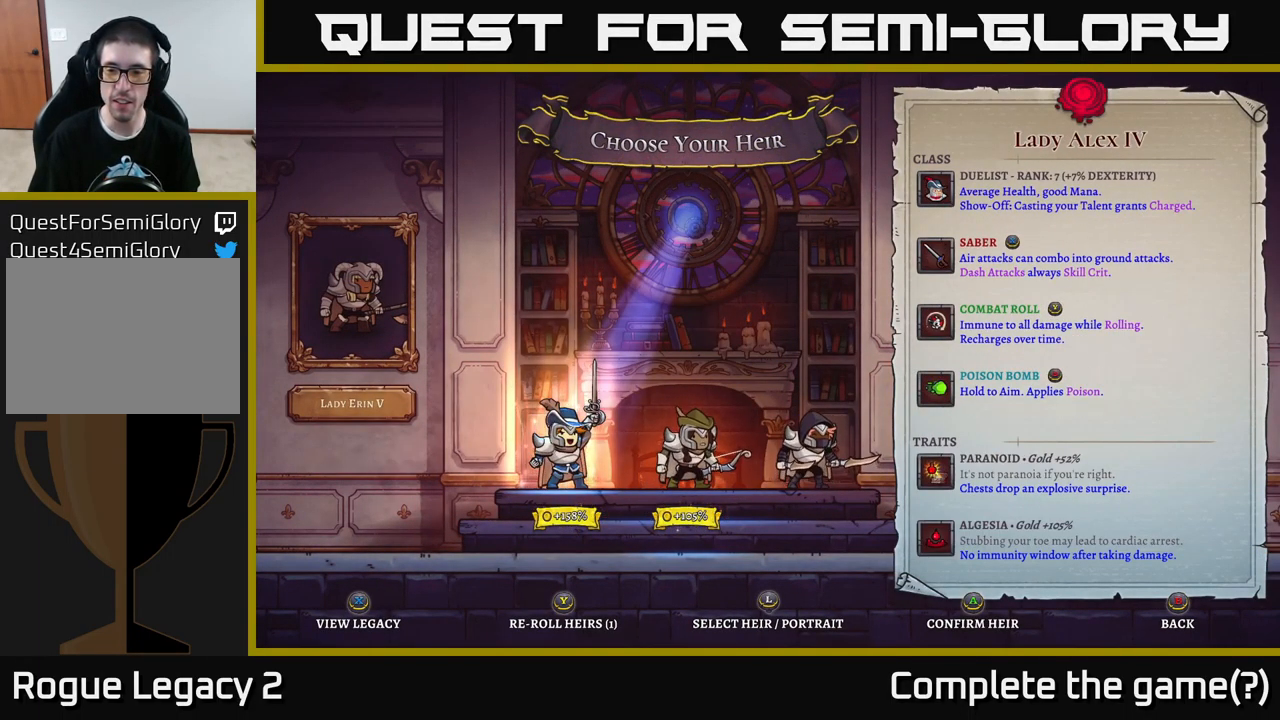
{"buttons": [], "left_stick": "center", "right_stick": "center", "events": []}
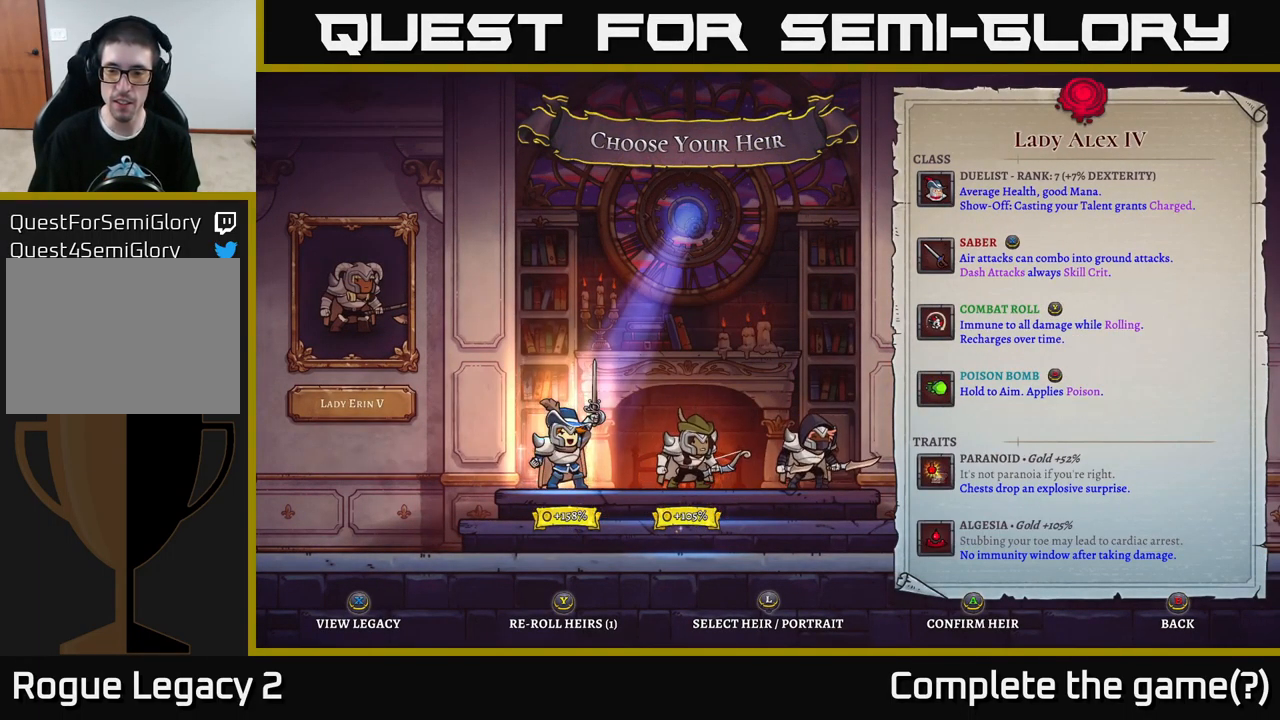
{"buttons": [], "left_stick": "center", "right_stick": "center", "events": []}
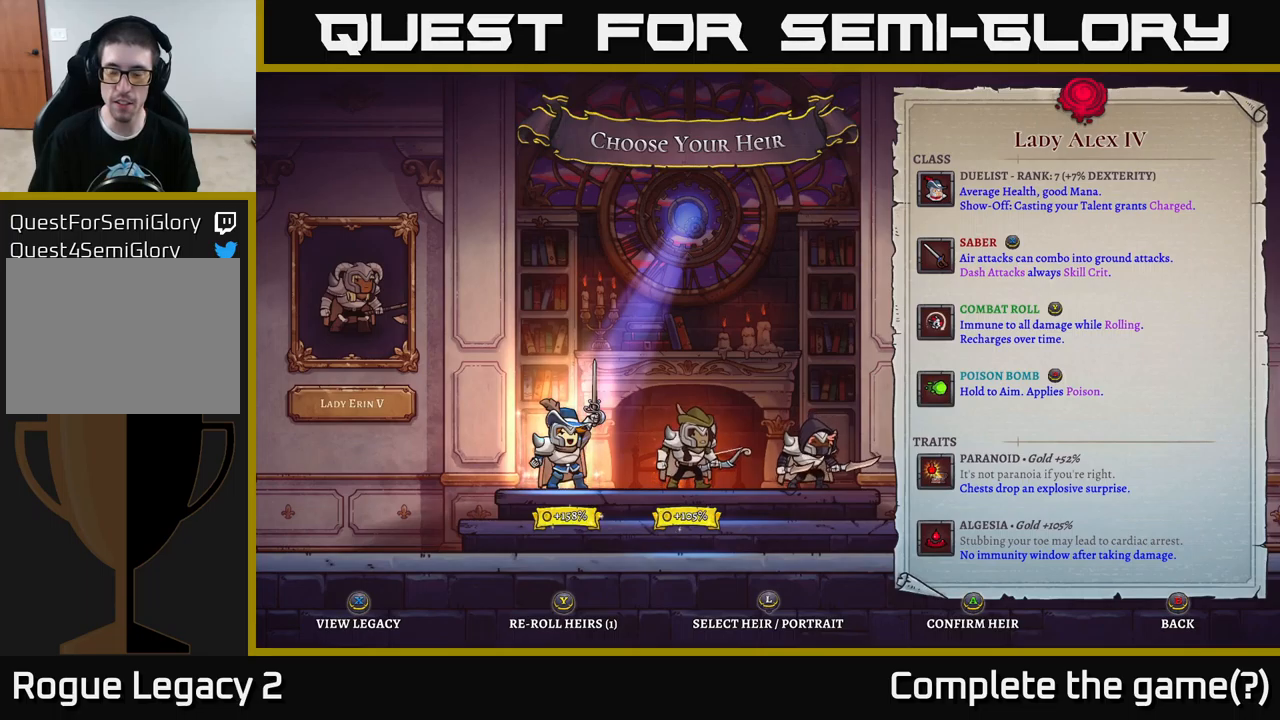
{"buttons": [], "left_stick": "center", "right_stick": "center", "events": []}
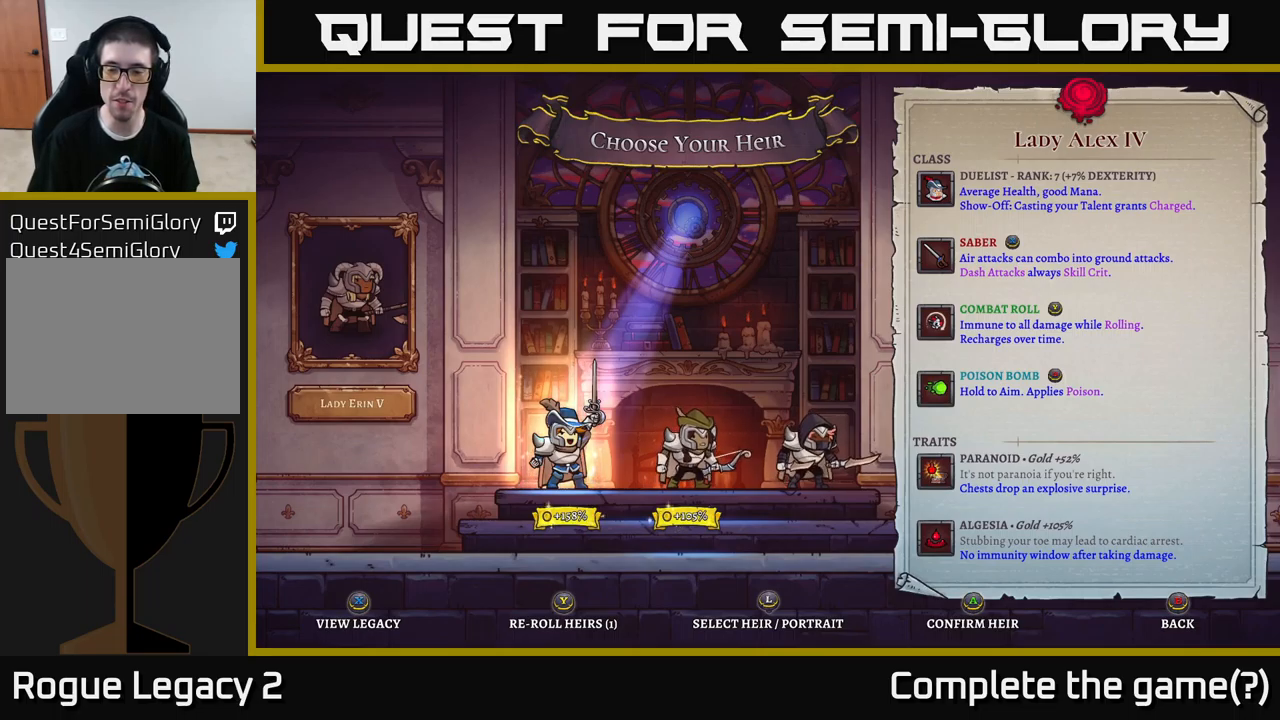
{"buttons": [], "left_stick": "right", "right_stick": "center", "events": [[450, "left_stick", "right"]]}
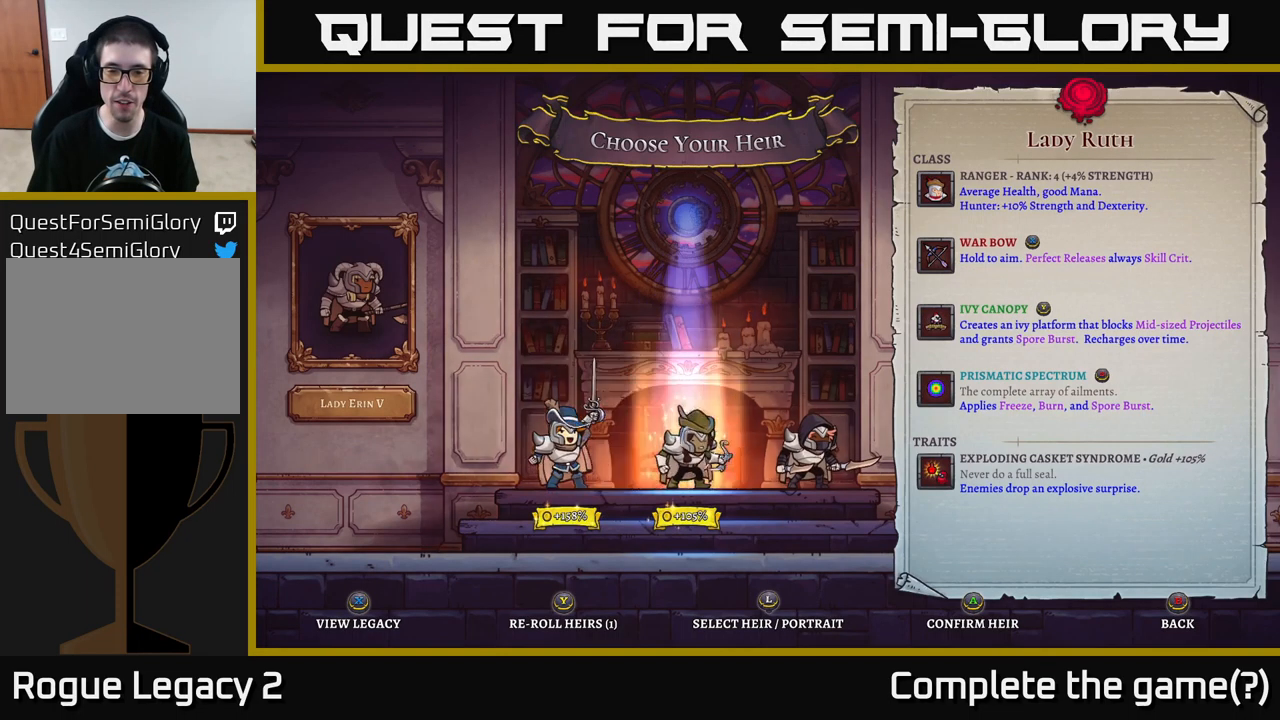
{"buttons": [], "left_stick": "center", "right_stick": "center", "events": [[67, "left_stick", "center"], [184, "left_stick", "right"], [300, "left_stick", "center"]]}
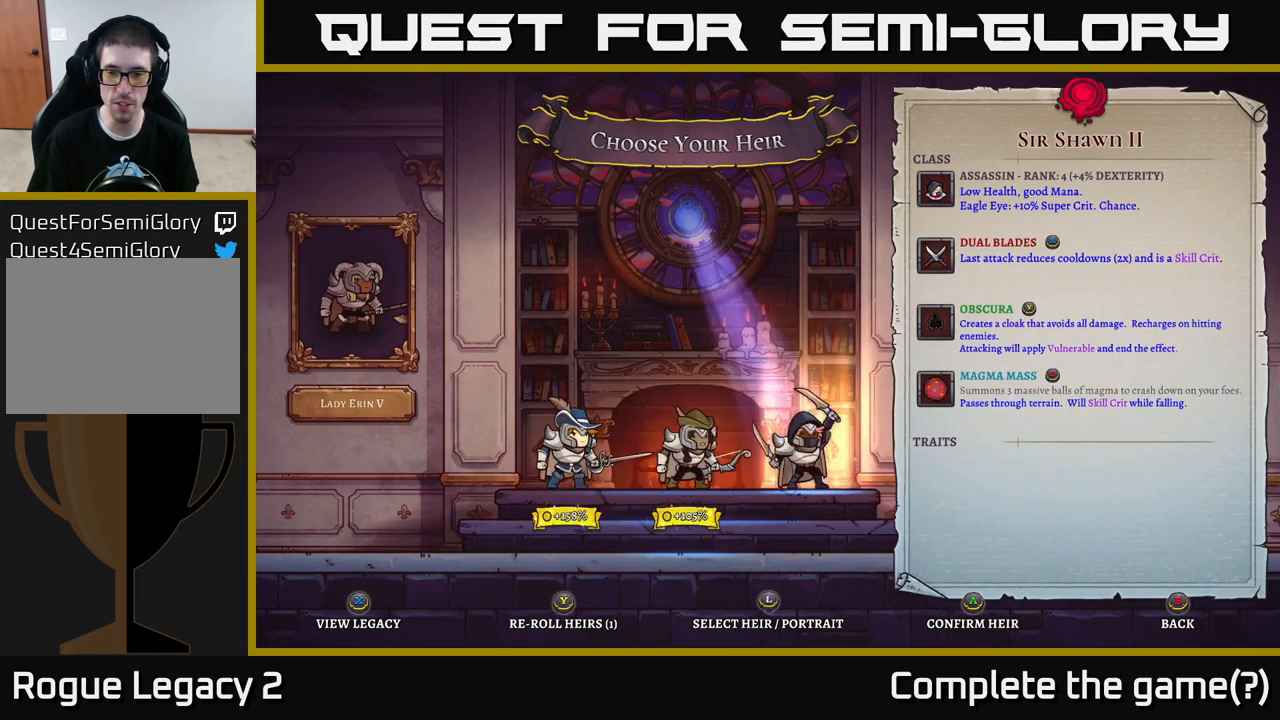
{"buttons": [], "left_stick": "center", "right_stick": "center", "events": []}
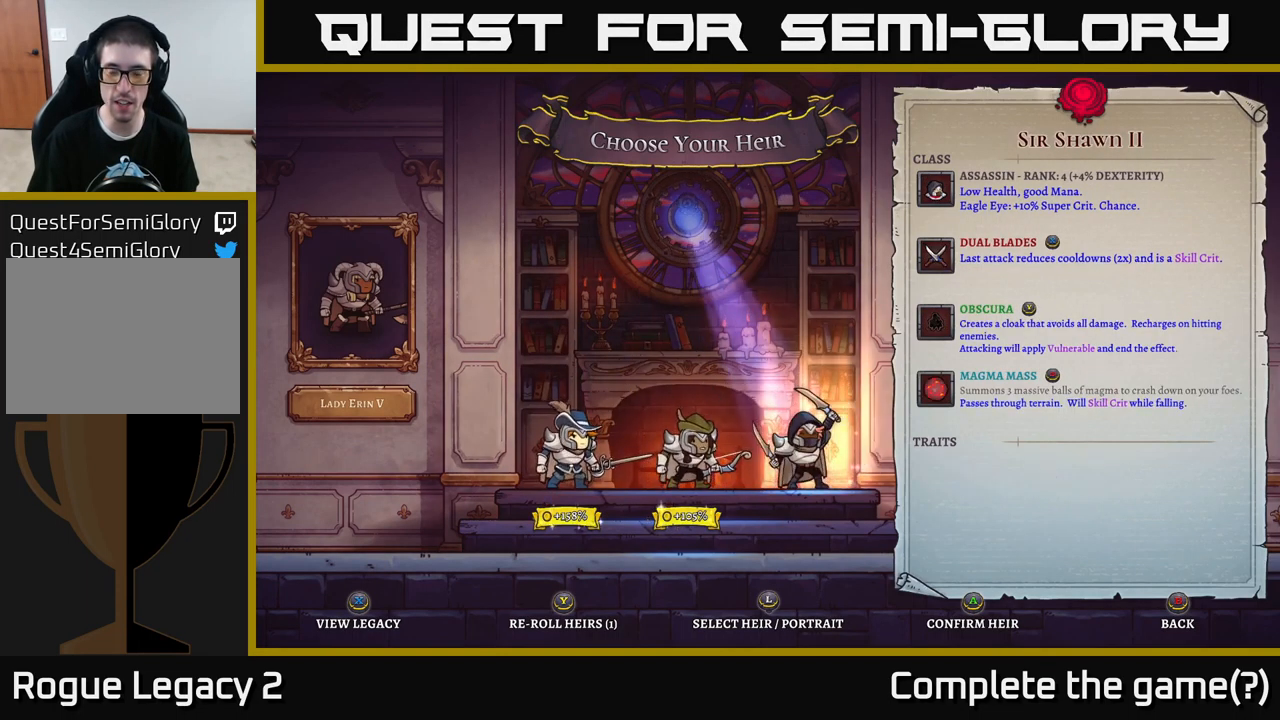
{"buttons": [], "left_stick": "center", "right_stick": "center", "events": []}
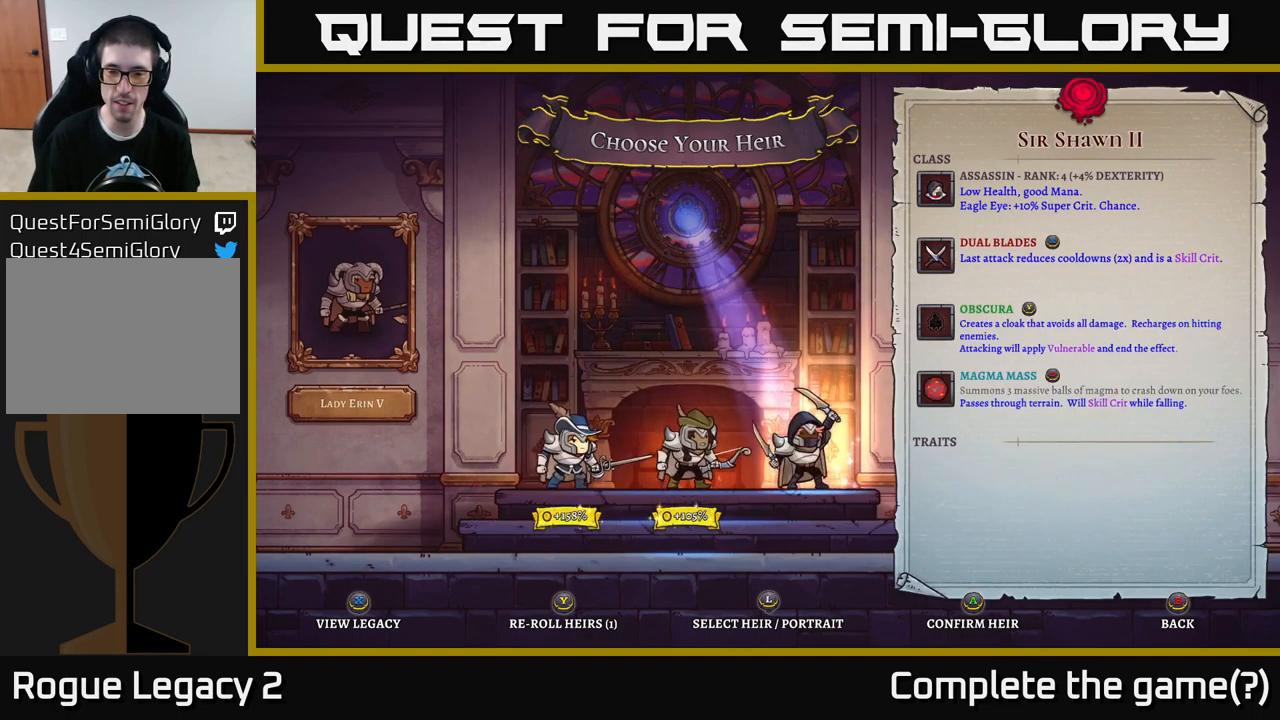
{"buttons": [], "left_stick": "center", "right_stick": "center", "events": []}
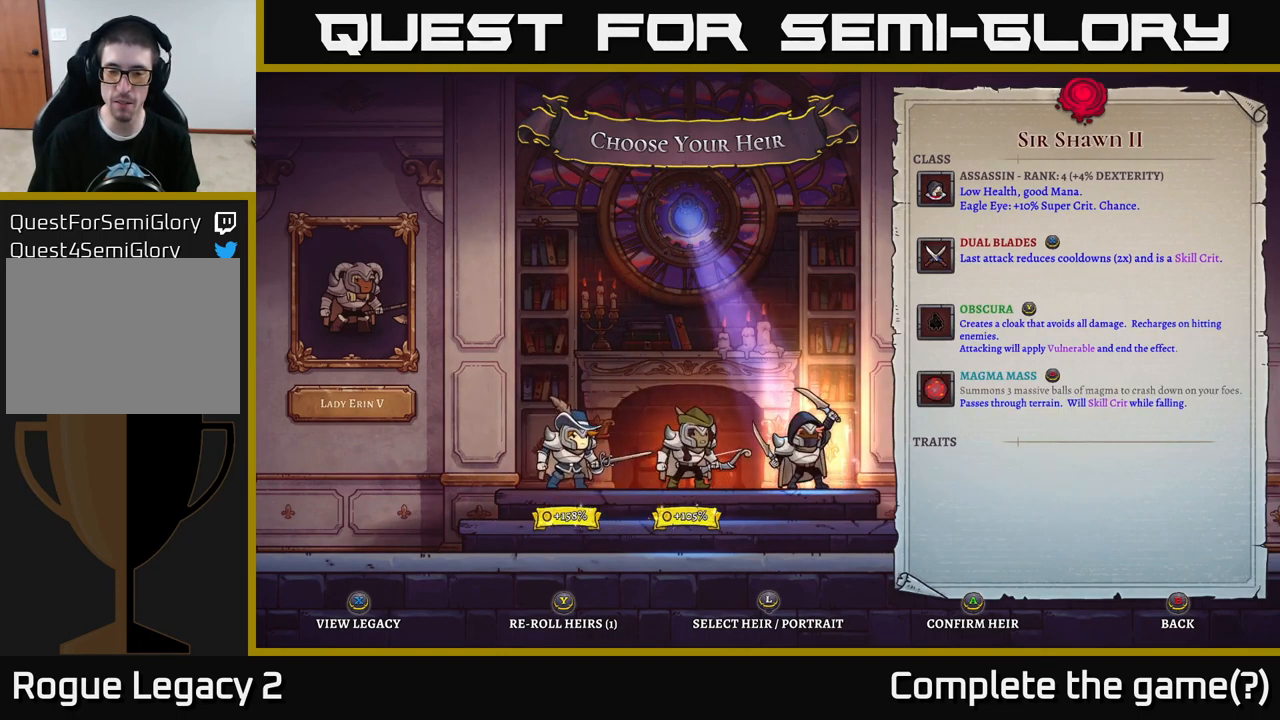
{"buttons": [], "left_stick": "center", "right_stick": "center", "events": []}
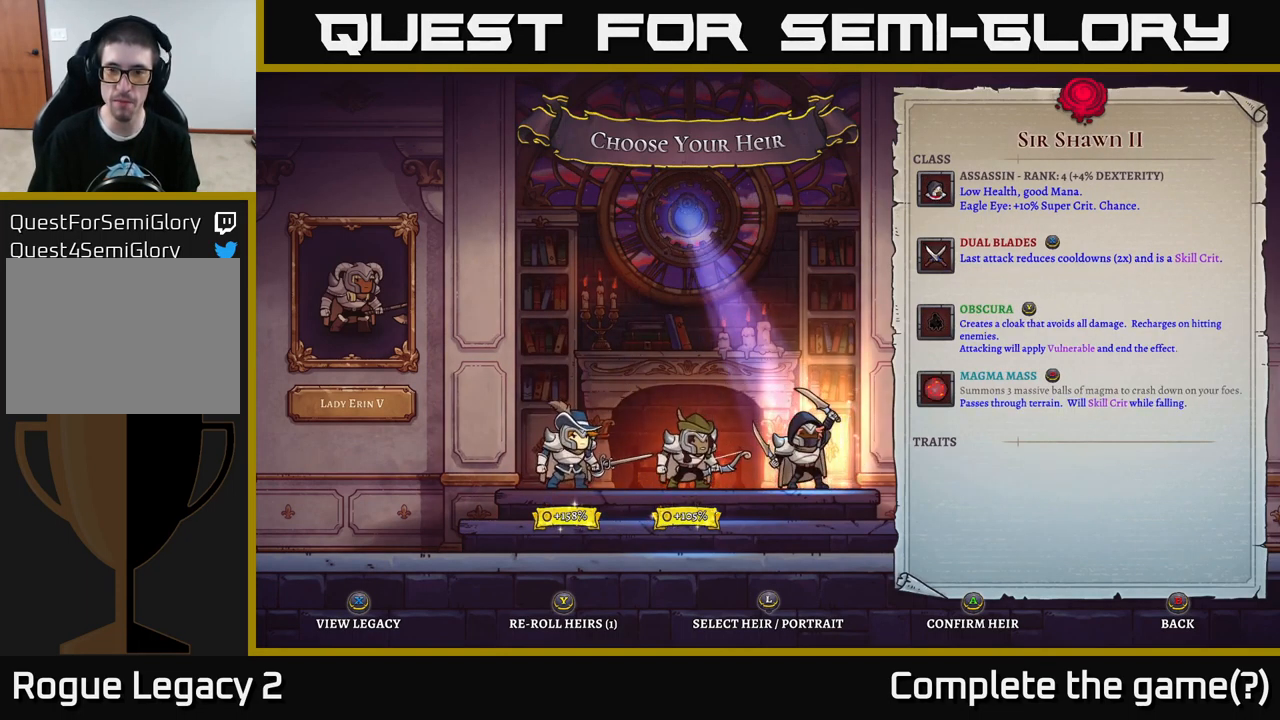
{"buttons": [], "left_stick": "center", "right_stick": "center", "events": []}
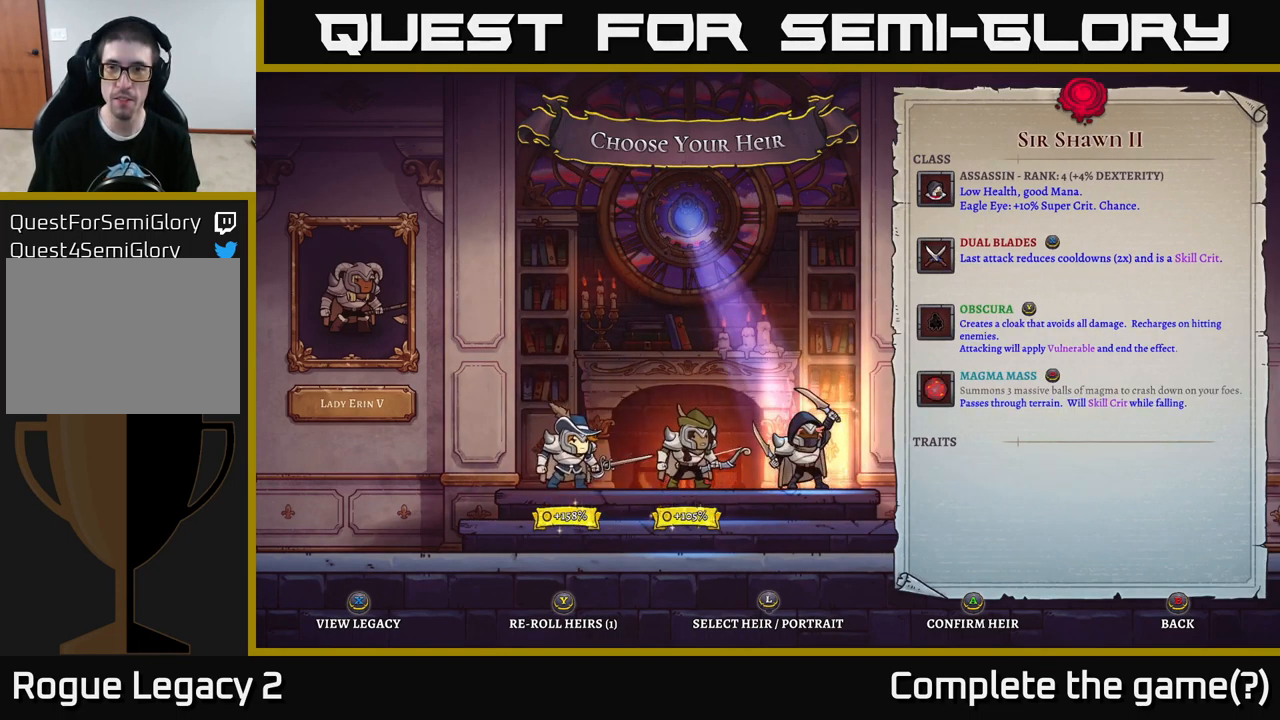
{"buttons": [], "left_stick": "center", "right_stick": "center", "events": []}
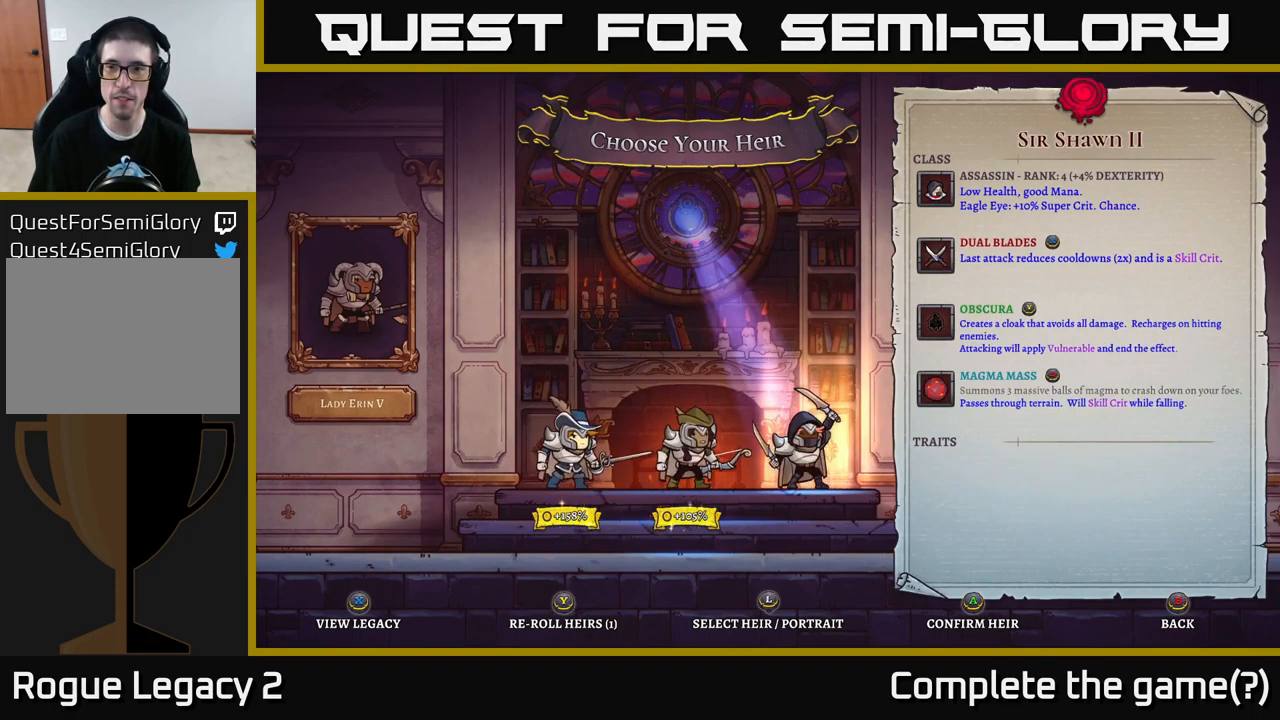
{"buttons": [], "left_stick": "center", "right_stick": "center", "events": []}
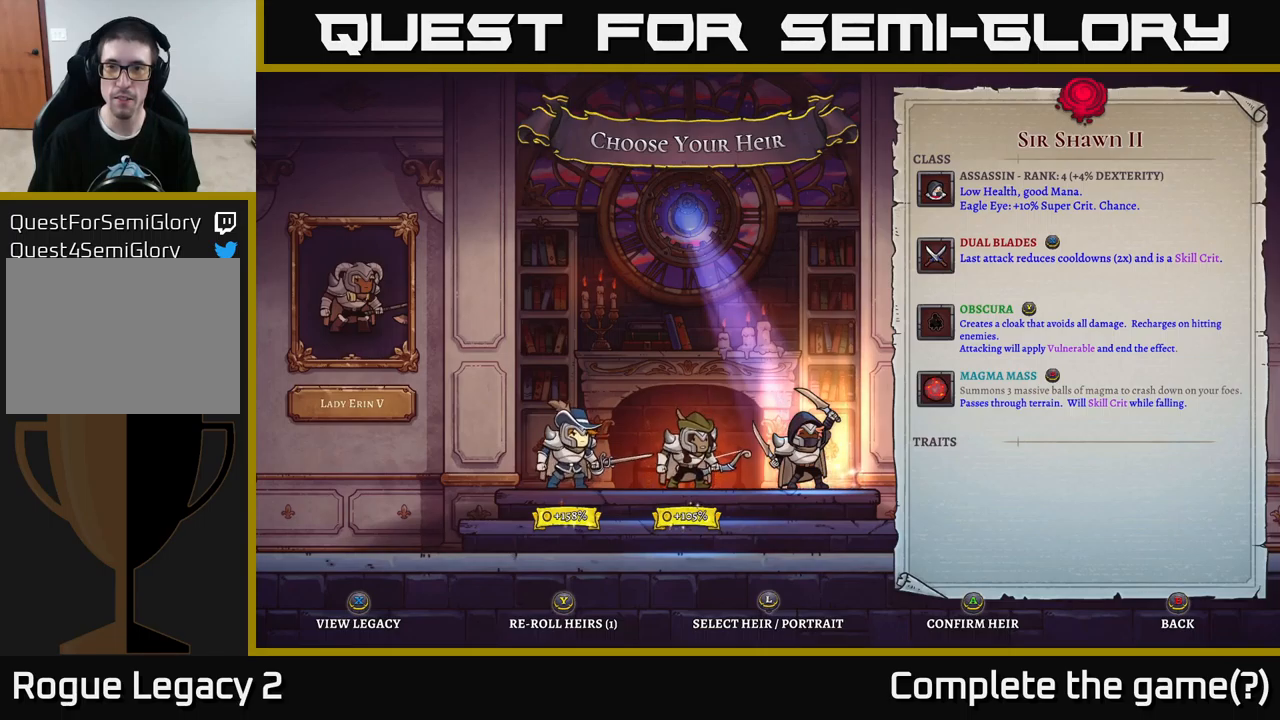
{"buttons": [], "left_stick": "center", "right_stick": "center", "events": [[50, "left_stick", "left"], [234, "left_stick", "center"], [284, "left_stick", "left"], [417, "left_stick", "center"]]}